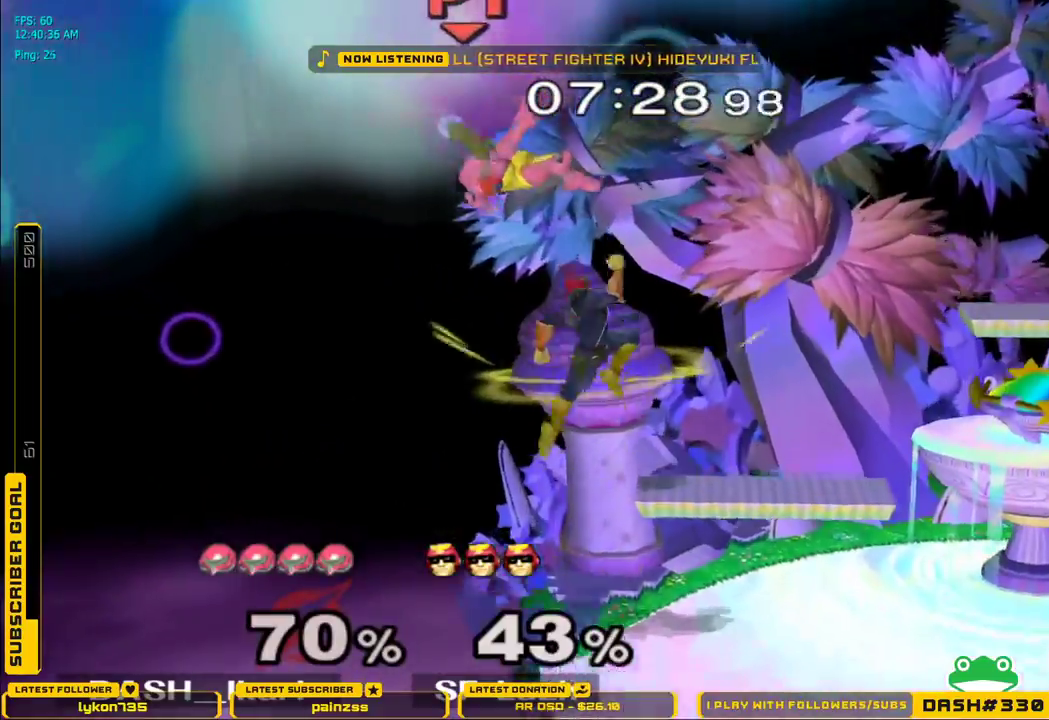
Gameplay with a controller (Nintendo layout); each line is a JSON object with the inputs held at the frame after it (dt_ms = milliseconds from this image to that frame). "events" lists button and stick changes between this image and that frame as [ms after this image, input, new state], when the widget could be followed in between. Not read: L3 R3.
{"dt_ms": 500, "buttons": [], "left_stick": "left", "right_stick": "center", "events": [[50, "left_stick", "left"]]}
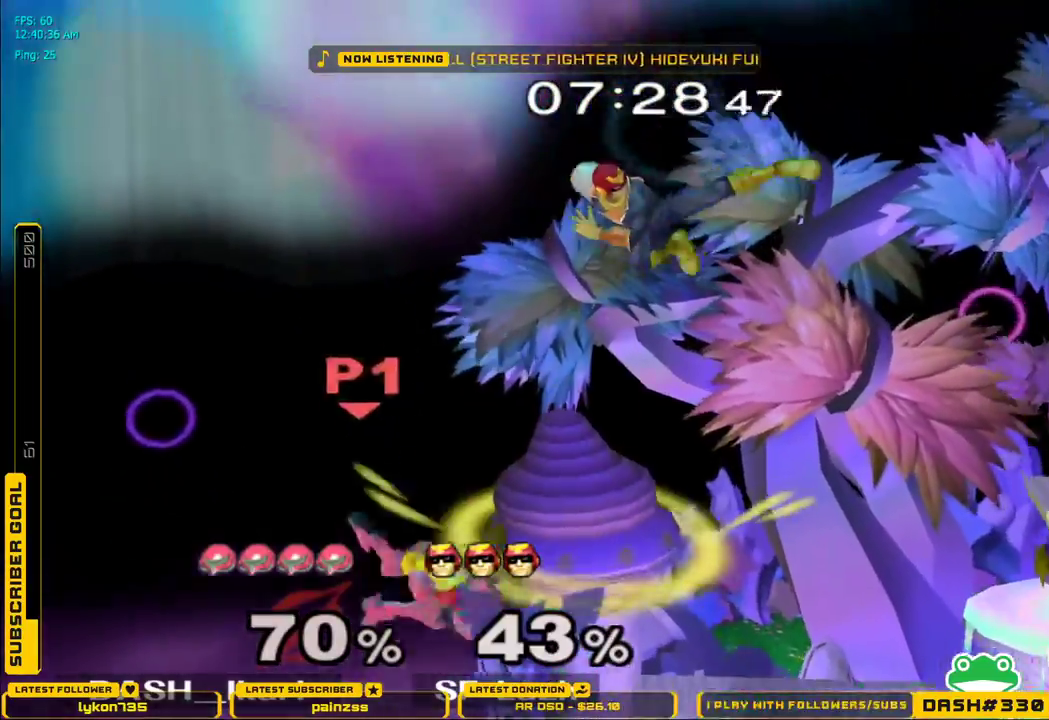
{"dt_ms": 500, "buttons": ["A"], "left_stick": "right", "right_stick": "center", "events": [[183, "left_stick", "right"], [200, "X", "down"], [383, "X", "up"], [433, "A", "down"]]}
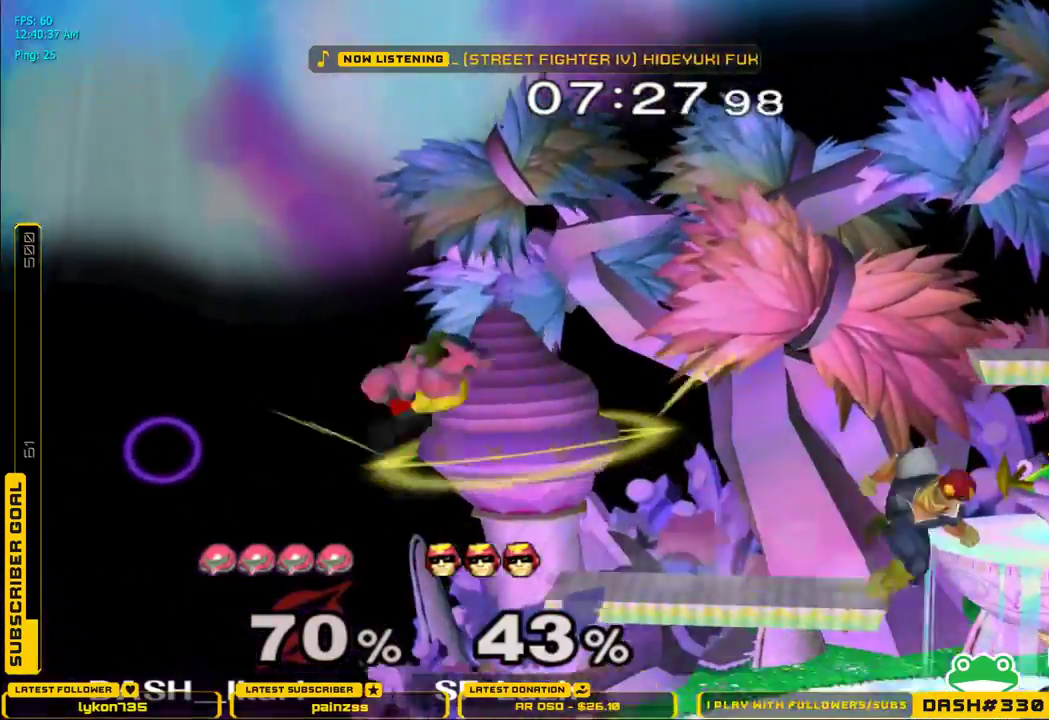
{"dt_ms": 500, "buttons": ["L1"], "left_stick": "left", "right_stick": "center", "events": [[50, "A", "up"], [83, "left_stick", "up-right"], [83, "right_stick", "right"], [250, "left_stick", "down-right"], [317, "L1", "down"], [350, "left_stick", "left"], [350, "right_stick", "center"]]}
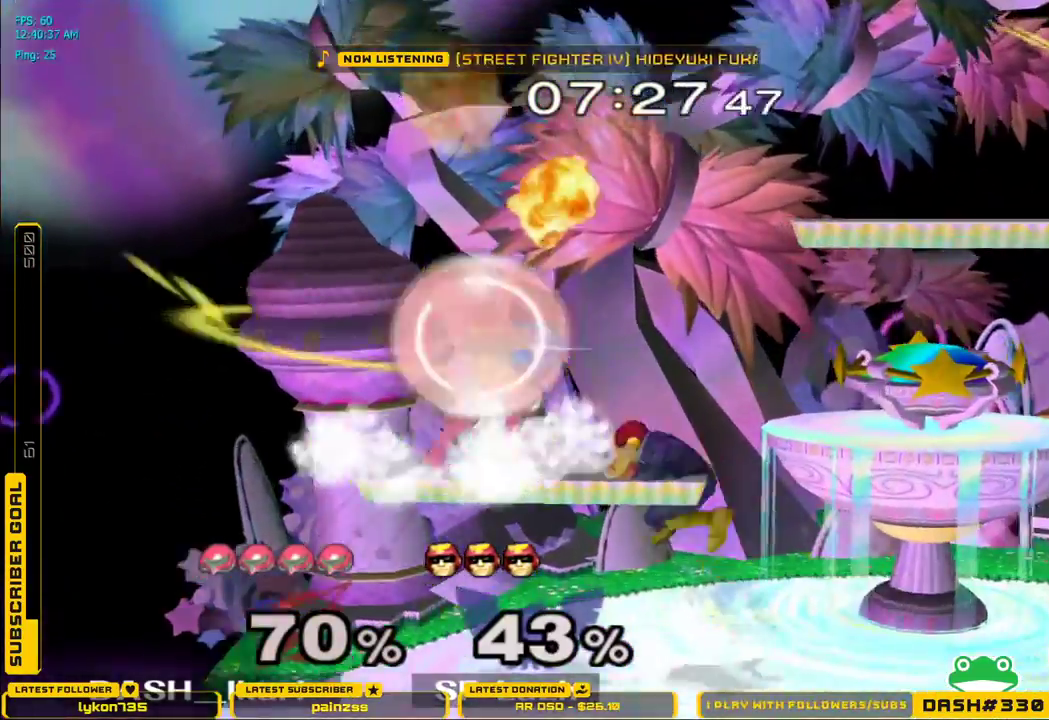
{"dt_ms": 500, "buttons": [], "left_stick": "left", "right_stick": "right", "events": [[350, "left_stick", "down-left"], [450, "right_stick", "right"], [483, "L1", "up"], [483, "left_stick", "left"]]}
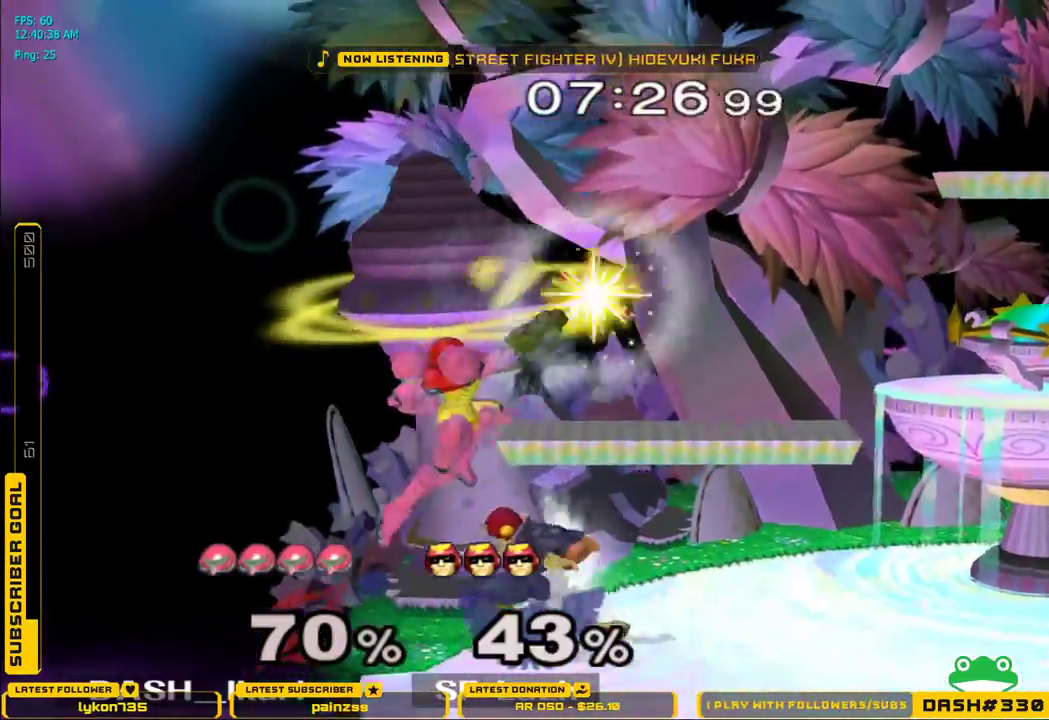
{"dt_ms": 500, "buttons": ["A"], "left_stick": "up", "right_stick": "center", "events": [[67, "A", "down"], [100, "left_stick", "down"], [117, "right_stick", "center"], [133, "A", "up"], [150, "L1", "down"], [217, "left_stick", "up"], [233, "L1", "up"], [317, "A", "down"], [350, "A", "up"], [400, "A", "down"]]}
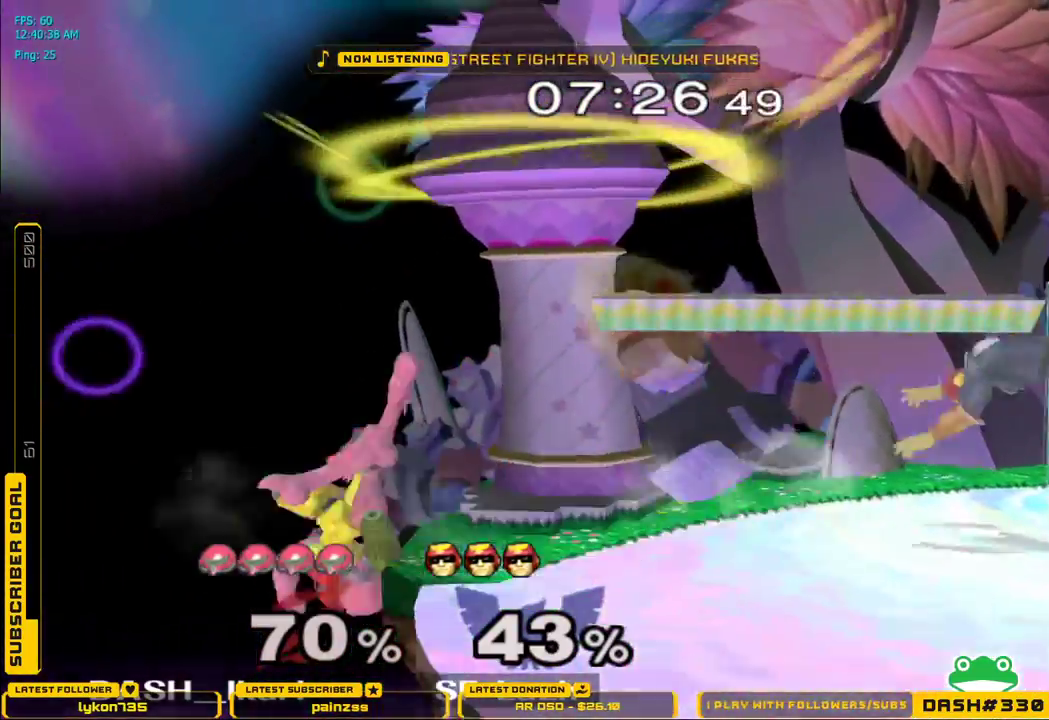
{"dt_ms": 500, "buttons": [], "left_stick": "center", "right_stick": "center", "events": [[50, "A", "up"], [67, "A", "down"], [183, "A", "up"], [317, "left_stick", "center"]]}
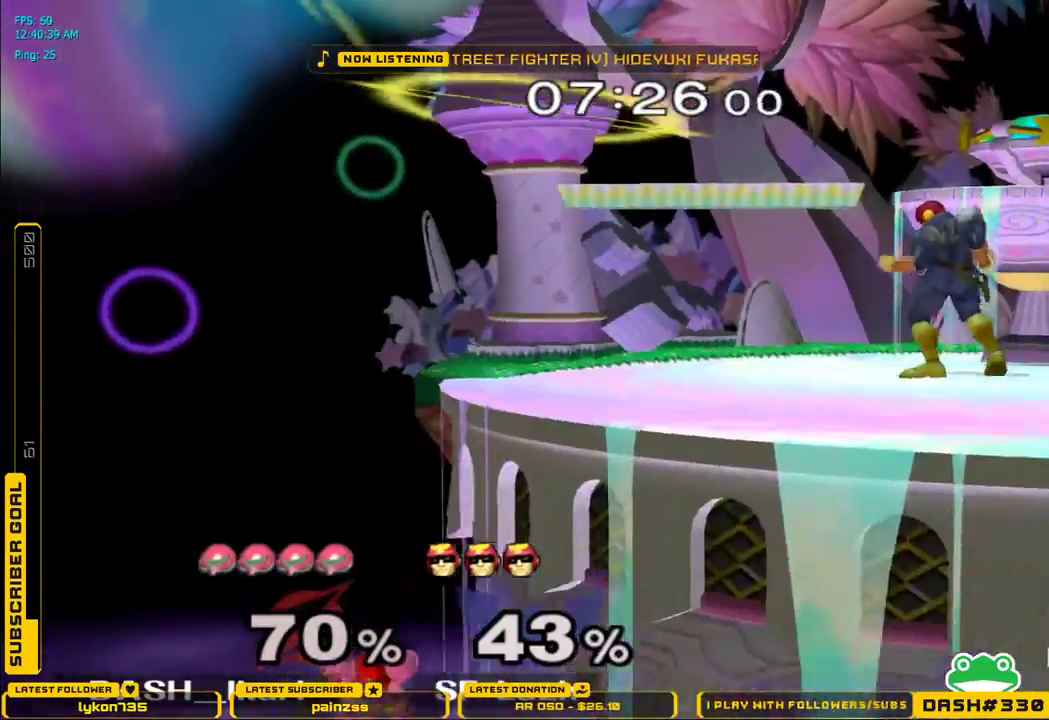
{"dt_ms": 500, "buttons": [], "left_stick": "up", "right_stick": "center", "events": [[67, "left_stick", "left"], [133, "X", "down"], [233, "left_stick", "center"], [283, "X", "up"], [383, "left_stick", "up"], [400, "L1", "down"], [417, "A", "down"], [483, "A", "up"], [500, "L1", "up"]]}
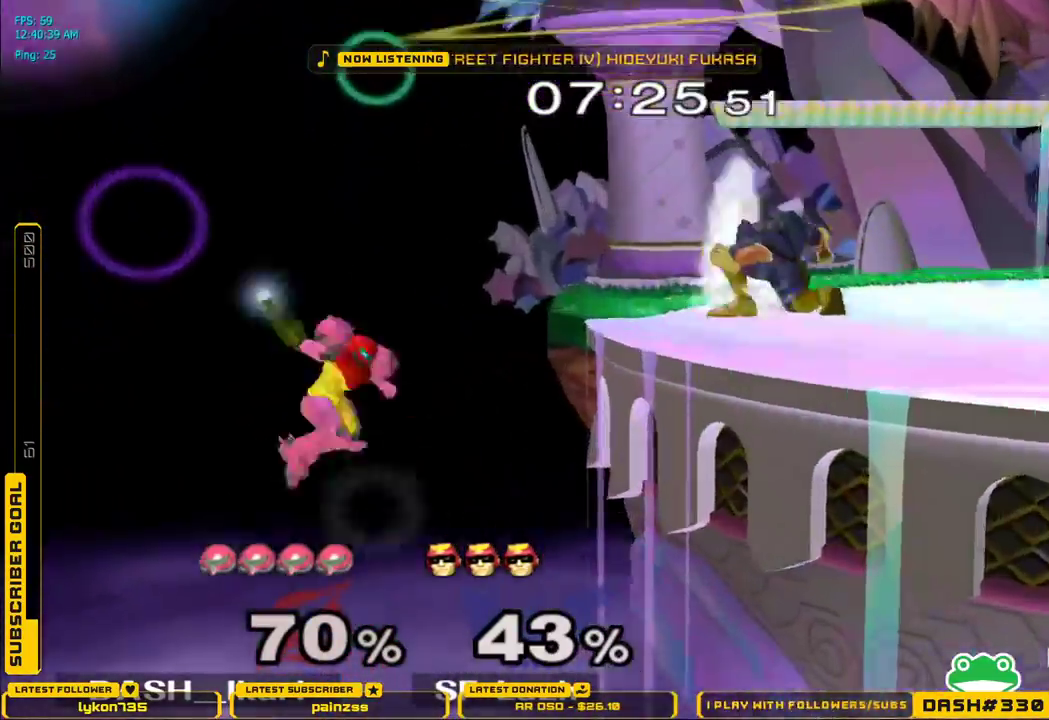
{"dt_ms": 500, "buttons": ["X"], "left_stick": "down", "right_stick": "center", "events": [[167, "left_stick", "right"], [183, "A", "down"], [233, "left_stick", "center"], [250, "A", "up"], [450, "left_stick", "down"], [467, "X", "down"]]}
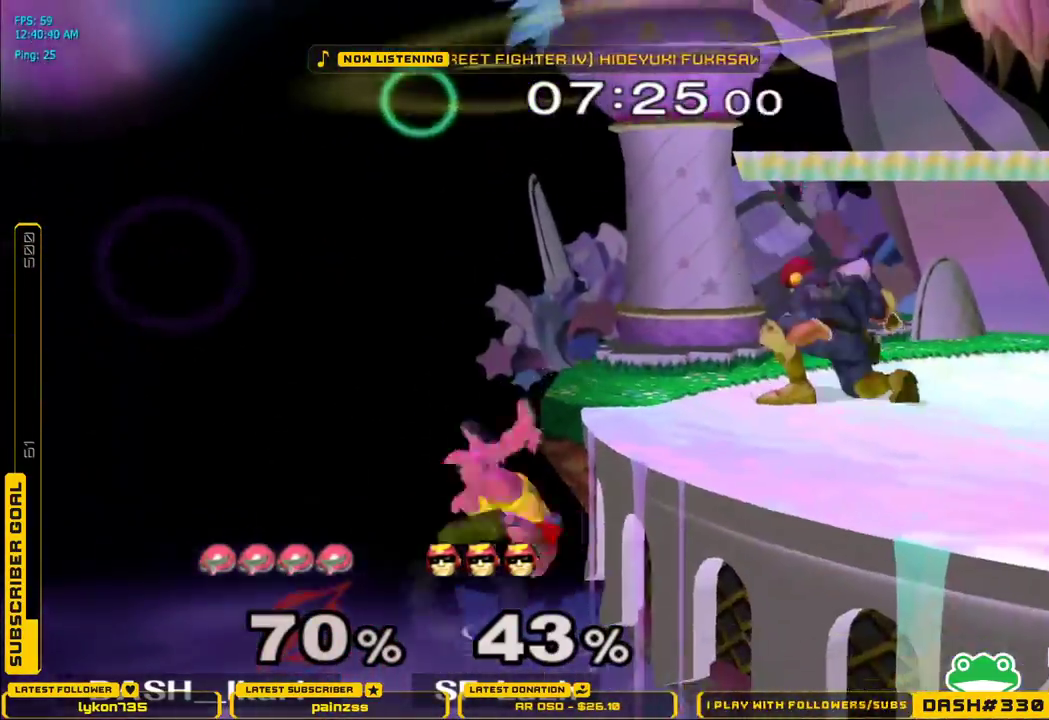
{"dt_ms": 1000, "buttons": ["A", "L1"], "left_stick": "up", "right_stick": "up"}
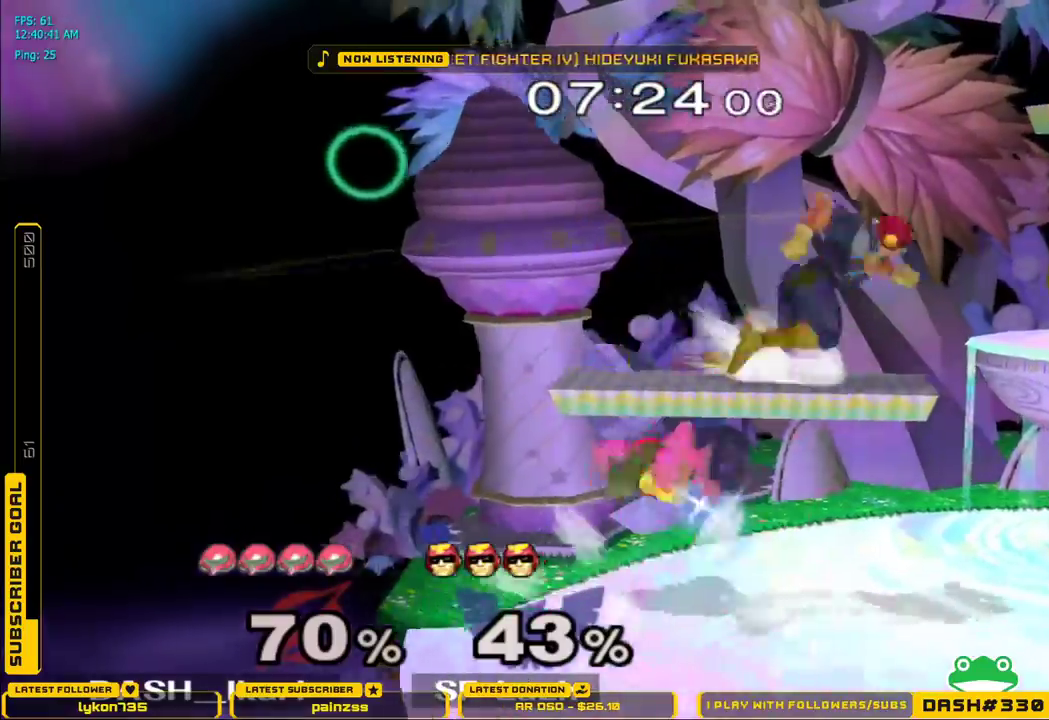
{"dt_ms": 500, "buttons": [], "left_stick": "left", "right_stick": "center", "events": [[133, "right_stick", "center"], [150, "A", "up"], [267, "L1", "up"], [333, "left_stick", "left"]]}
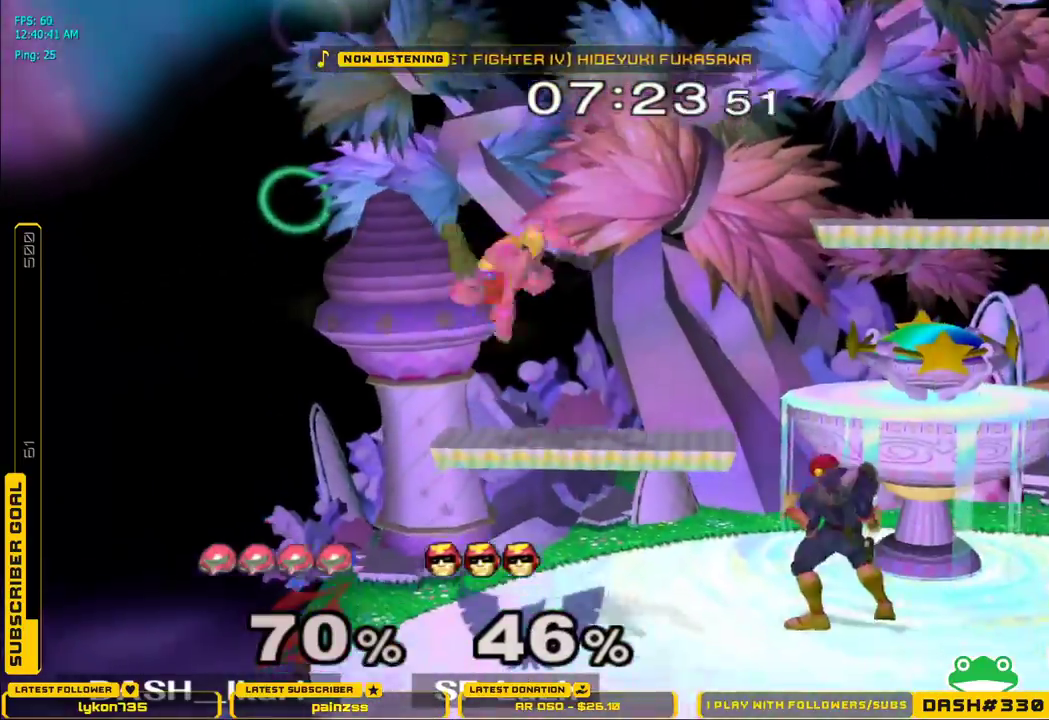
{"dt_ms": 500, "buttons": [], "left_stick": "right", "right_stick": "center", "events": [[183, "left_stick", "center"], [200, "X", "down"], [267, "X", "up"], [317, "left_stick", "right"], [333, "X", "down"], [450, "X", "up"]]}
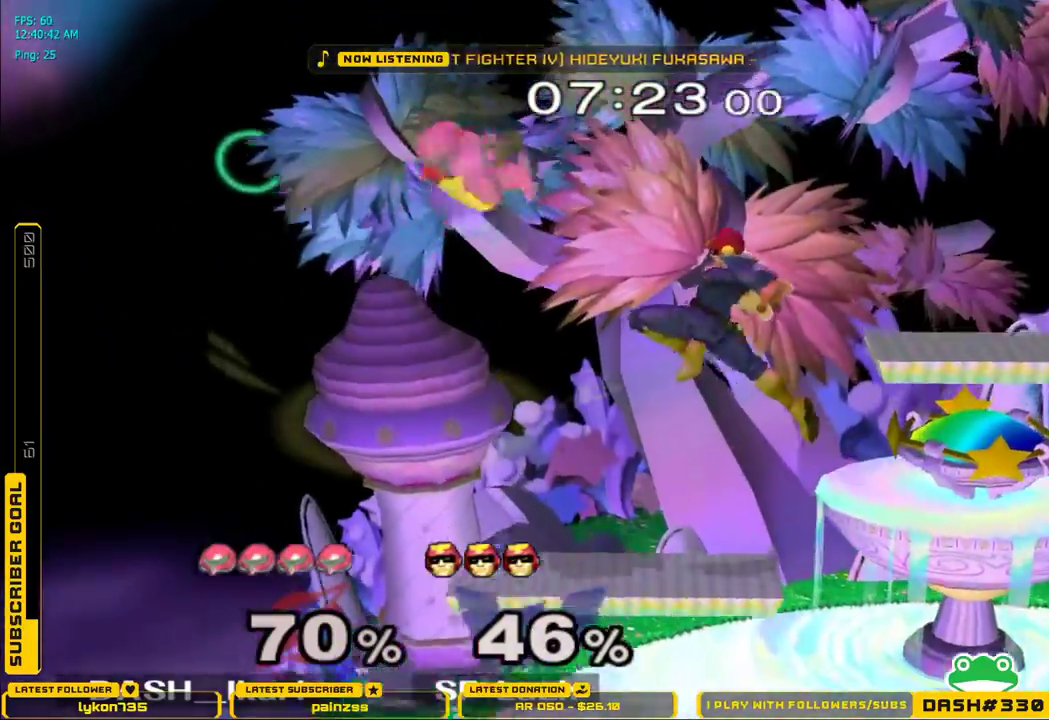
{"dt_ms": 500, "buttons": [], "left_stick": "left", "right_stick": "center", "events": [[67, "left_stick", "up-right"], [83, "right_stick", "down"], [250, "left_stick", "down-right"], [367, "left_stick", "left"], [383, "right_stick", "center"]]}
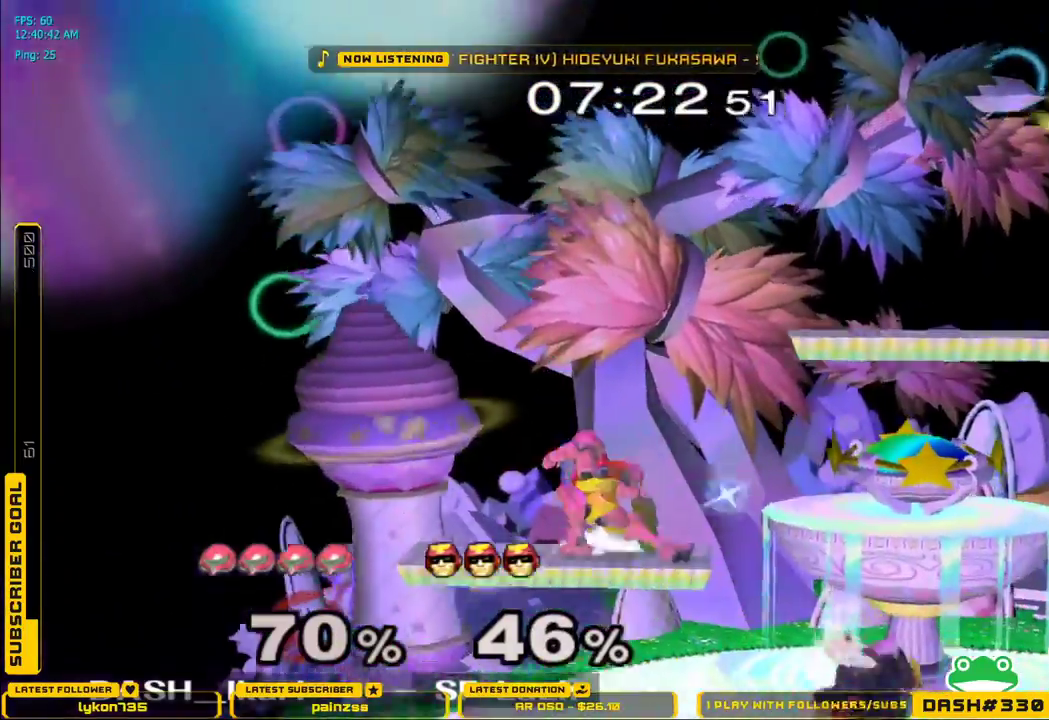
{"dt_ms": 500, "buttons": [], "left_stick": "down", "right_stick": "right", "events": [[83, "L1", "down"], [283, "left_stick", "down"], [350, "right_stick", "right"], [400, "L1", "up"], [400, "left_stick", "left"], [500, "left_stick", "down"]]}
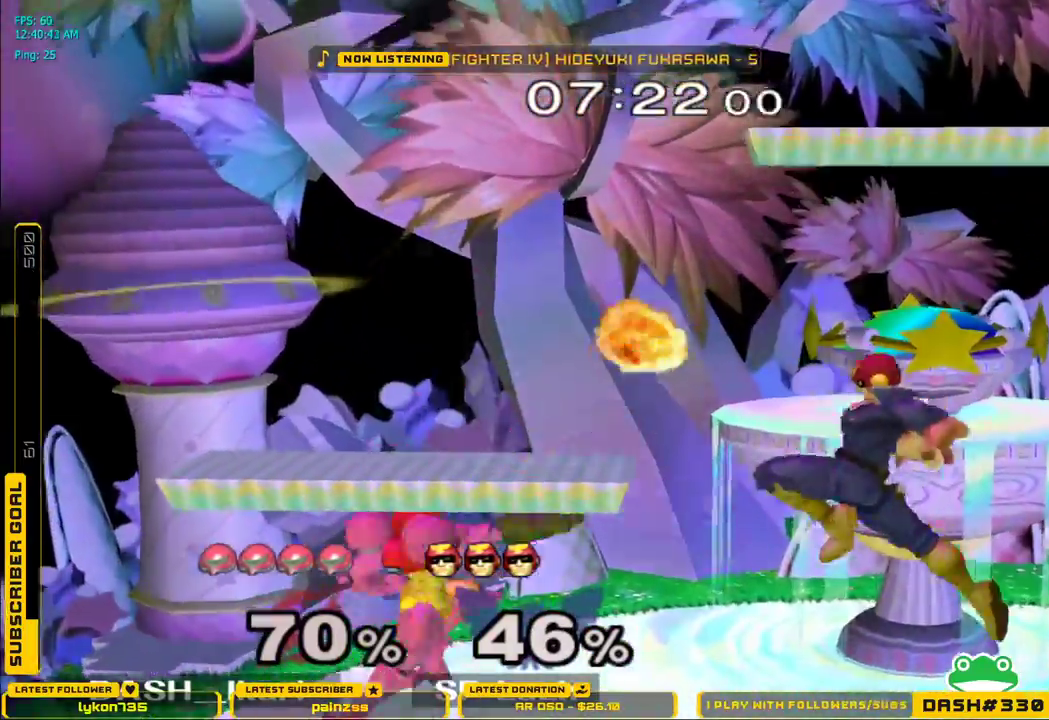
{"dt_ms": 1000, "buttons": [], "left_stick": "center", "right_stick": "center"}
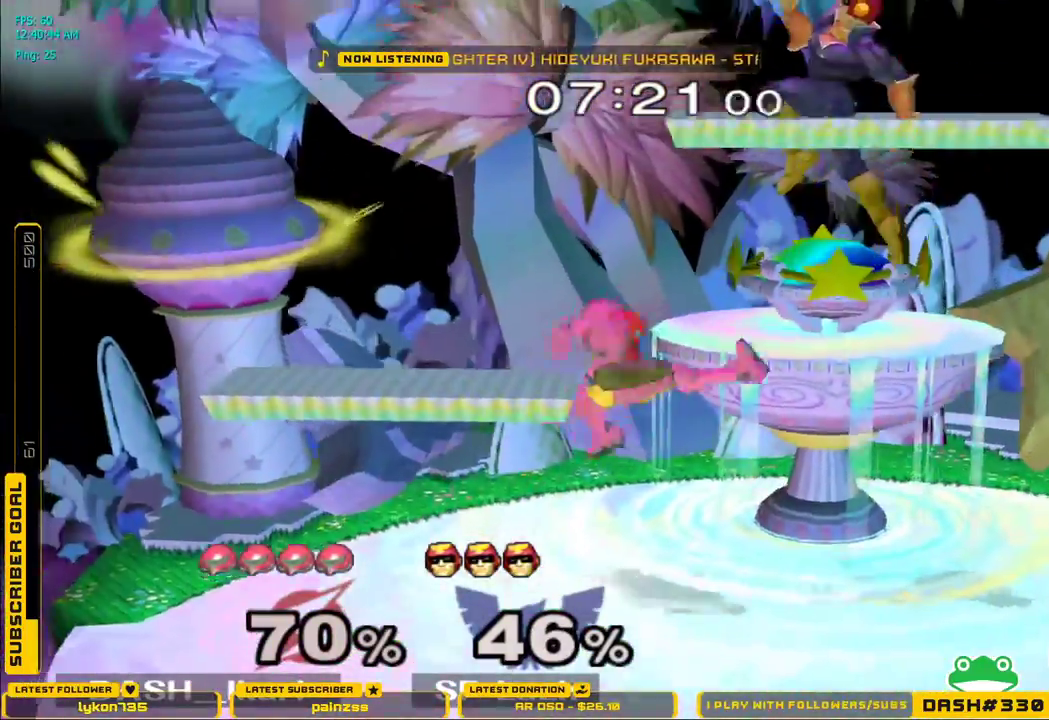
{"dt_ms": 500, "buttons": [], "left_stick": "center", "right_stick": "center", "events": [[83, "left_stick", "left"], [233, "left_stick", "center"], [350, "A", "down"], [383, "A", "up"], [417, "A", "down"], [467, "A", "up"]]}
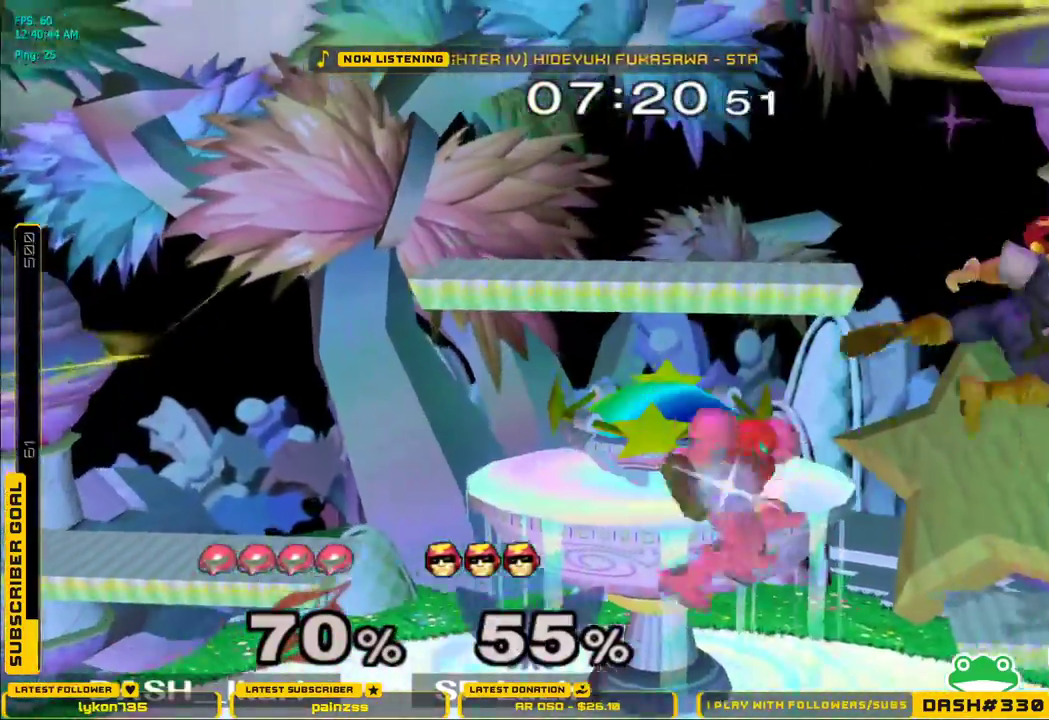
{"dt_ms": 500, "buttons": [], "left_stick": "up", "right_stick": "center", "events": [[33, "A", "down"], [33, "left_stick", "right"], [83, "A", "up"], [117, "A", "down"], [167, "A", "up"], [200, "A", "down"], [283, "A", "up"], [283, "L1", "down"], [367, "L1", "up"], [367, "left_stick", "up"], [467, "A", "down"], [500, "A", "up"]]}
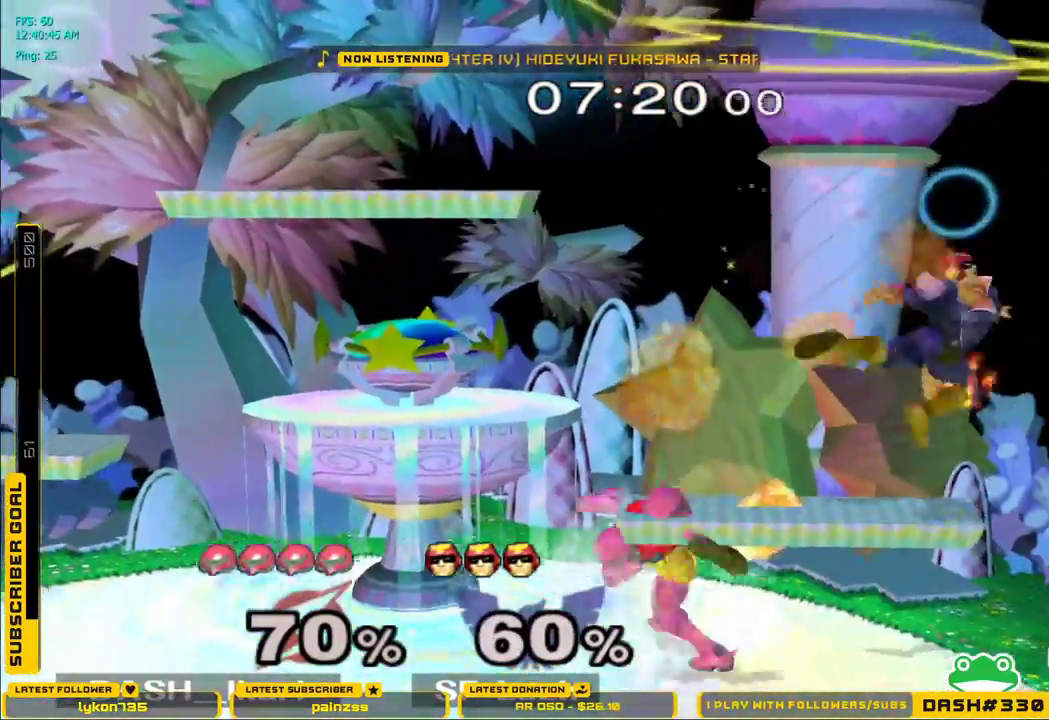
{"dt_ms": 500, "buttons": [], "left_stick": "center", "right_stick": "center", "events": [[50, "A", "down"], [117, "A", "up"], [133, "A", "down"], [333, "A", "up"], [333, "left_stick", "right"], [367, "L1", "down"], [417, "left_stick", "down"], [467, "left_stick", "center"], [483, "L1", "up"]]}
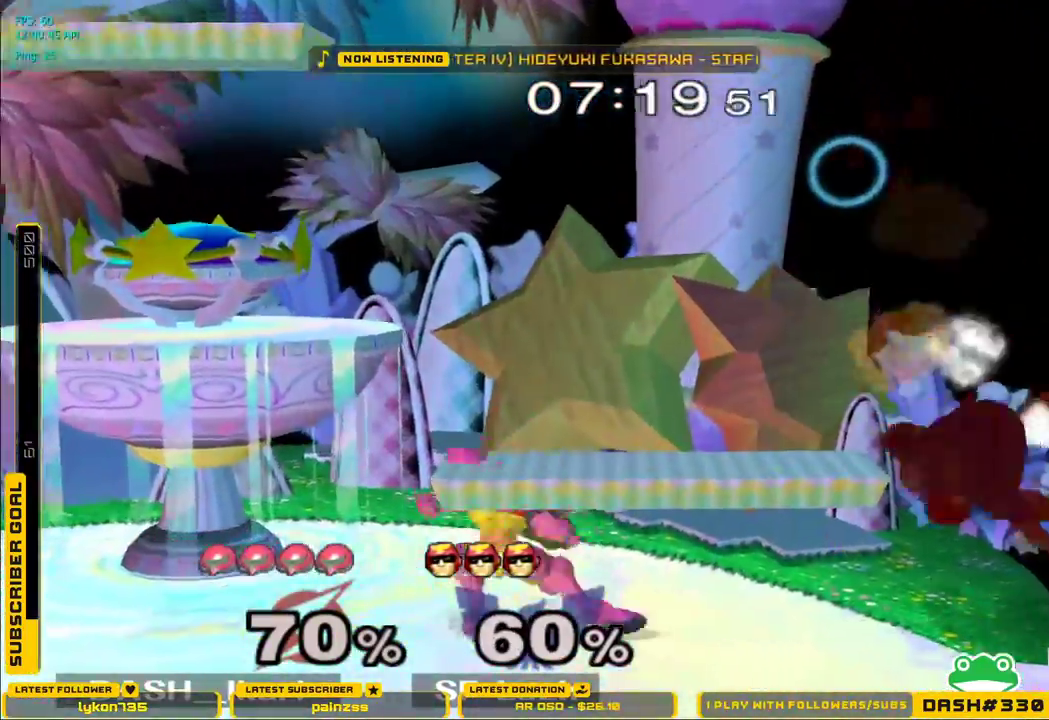
{"dt_ms": 500, "buttons": ["A", "X"], "left_stick": "left", "right_stick": "center", "events": [[167, "left_stick", "right"], [200, "X", "down"], [250, "left_stick", "center"], [300, "A", "down"], [383, "left_stick", "left"]]}
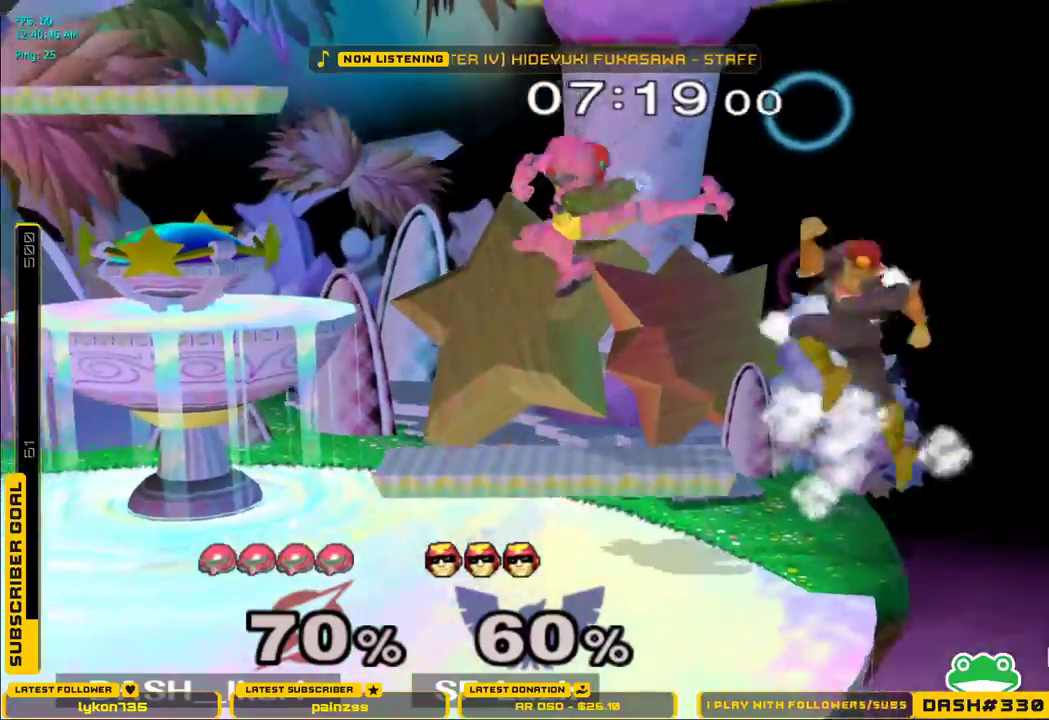
{"dt_ms": 500, "buttons": [], "left_stick": "left", "right_stick": "right", "events": [[267, "A", "up"], [317, "X", "up"], [500, "right_stick", "right"]]}
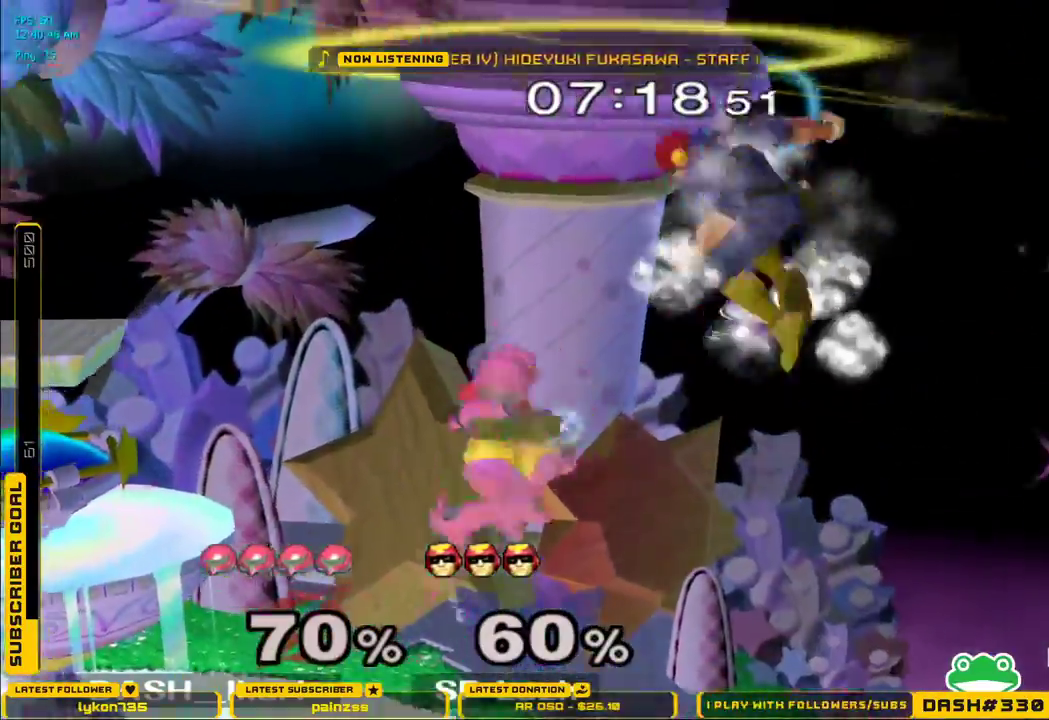
{"dt_ms": 500, "buttons": ["L1"], "left_stick": "left", "right_stick": "center", "events": [[167, "right_stick", "center"], [250, "L1", "down"], [250, "left_stick", "down-left"], [367, "left_stick", "left"], [400, "L1", "up"], [450, "L1", "down"]]}
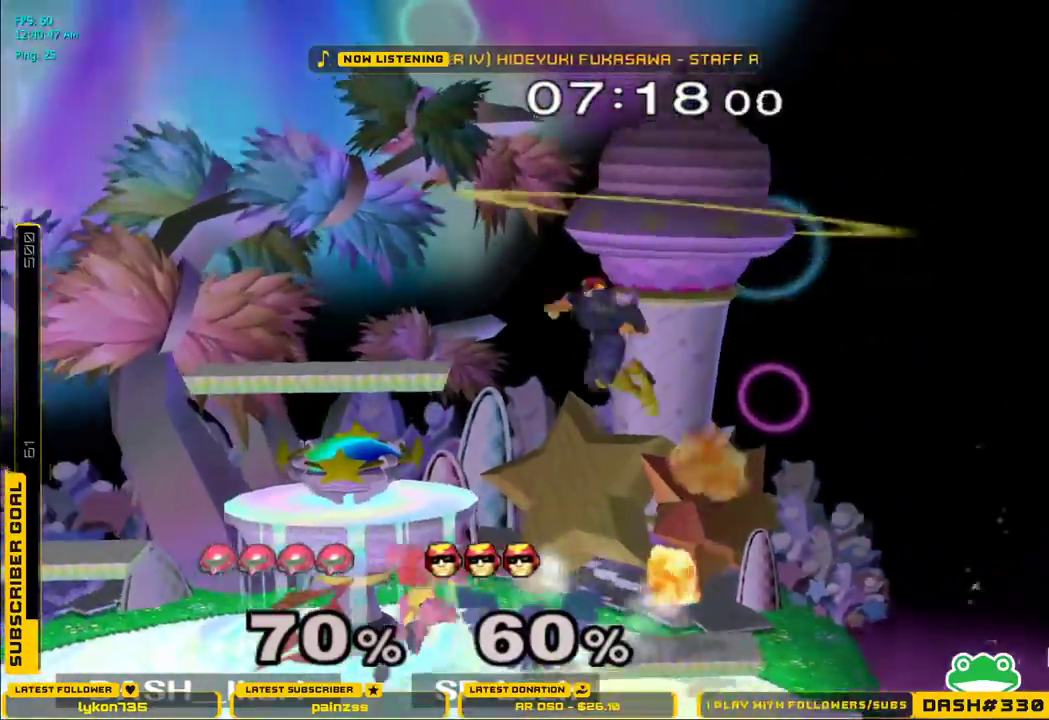
{"dt_ms": 500, "buttons": [], "left_stick": "down", "right_stick": "center", "events": [[67, "left_stick", "down"], [150, "L1", "up"], [217, "left_stick", "up"], [433, "left_stick", "right"], [483, "left_stick", "down"]]}
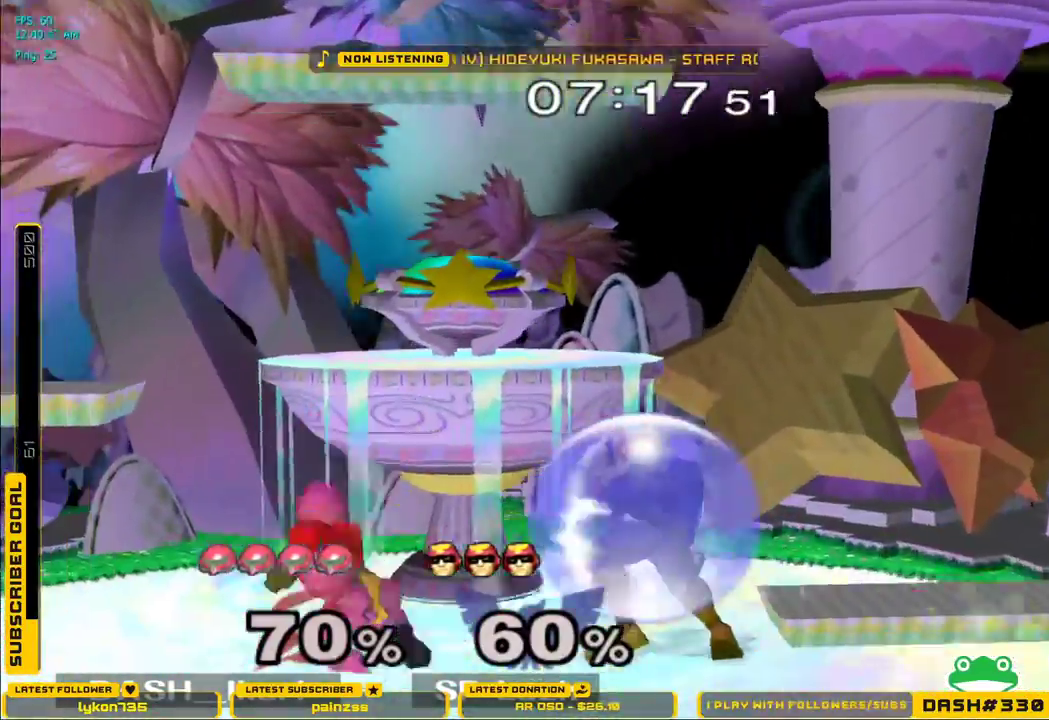
{"dt_ms": 500, "buttons": [], "left_stick": "center", "right_stick": "center", "events": [[100, "left_stick", "center"], [167, "left_stick", "right"], [200, "X", "down"], [233, "X", "up"], [250, "left_stick", "center"], [283, "A", "down"], [400, "A", "up"]]}
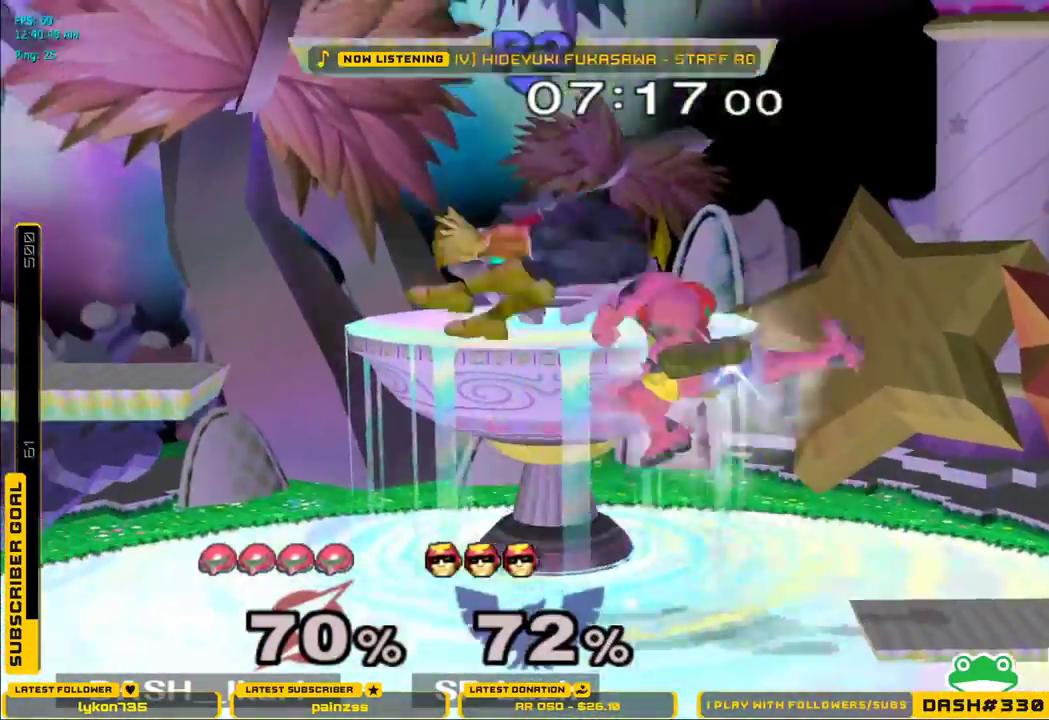
{"dt_ms": 500, "buttons": [], "left_stick": "center", "right_stick": "center", "events": [[133, "left_stick", "left"], [383, "left_stick", "center"]]}
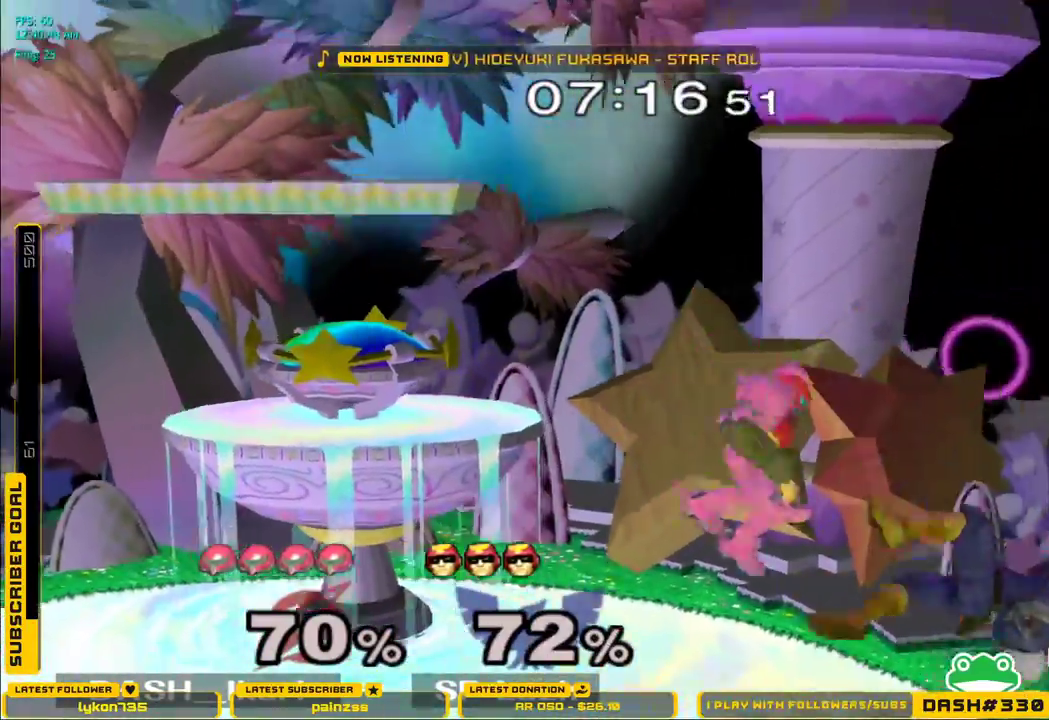
{"dt_ms": 500, "buttons": [], "left_stick": "down-right", "right_stick": "center", "events": [[33, "A", "down"], [117, "A", "up"], [150, "A", "down"], [217, "A", "up"], [217, "left_stick", "down-right"], [233, "L1", "down"], [333, "L1", "up"], [433, "A", "down"], [500, "A", "up"]]}
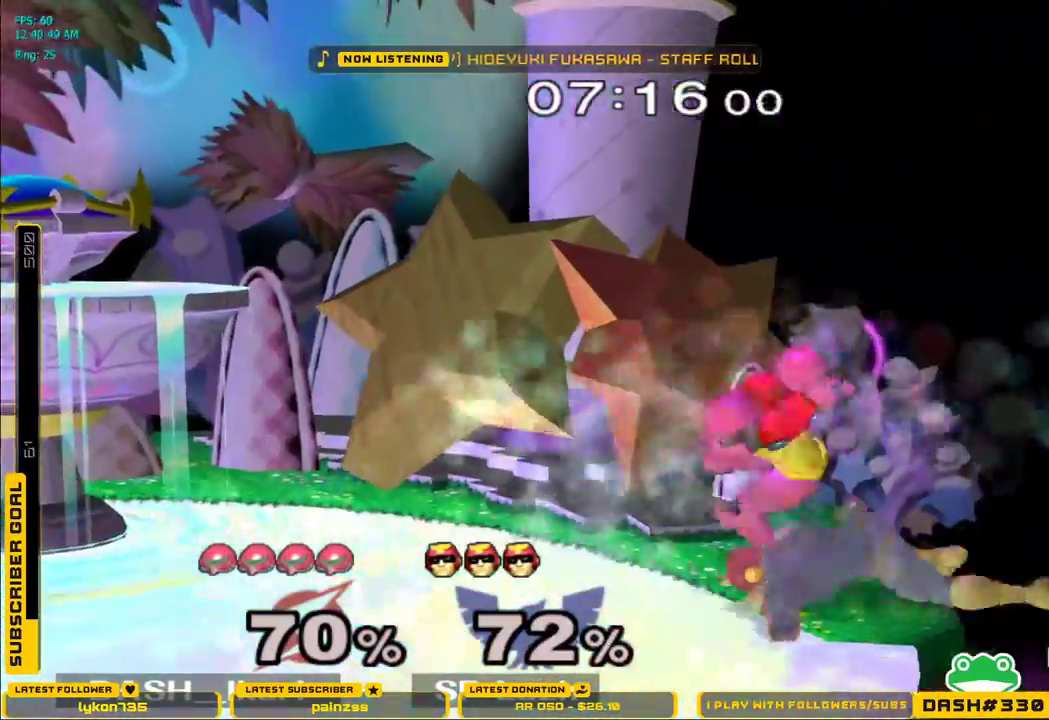
{"dt_ms": 500, "buttons": ["A"], "left_stick": "left", "right_stick": "center", "events": [[33, "A", "down"], [67, "A", "up"], [117, "A", "down"], [217, "left_stick", "up-right"], [250, "A", "up"], [333, "left_stick", "center"], [417, "left_stick", "left"], [500, "A", "down"]]}
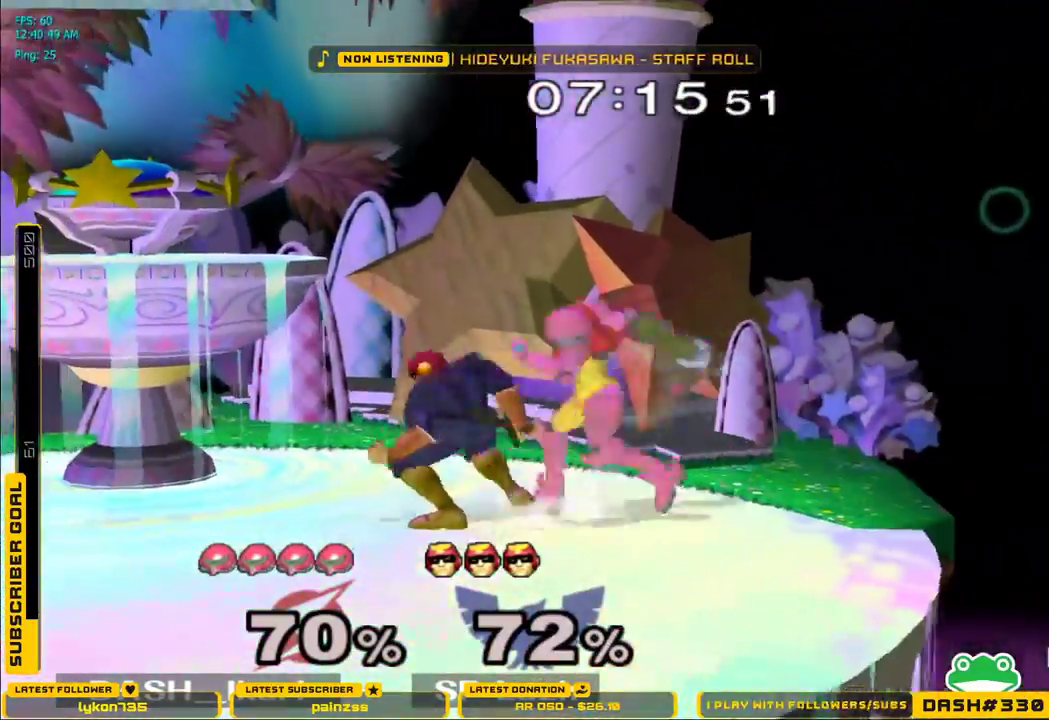
{"dt_ms": 500, "buttons": [], "left_stick": "center", "right_stick": "center", "events": [[67, "A", "up"], [167, "A", "down"], [283, "left_stick", "center"], [300, "A", "up"]]}
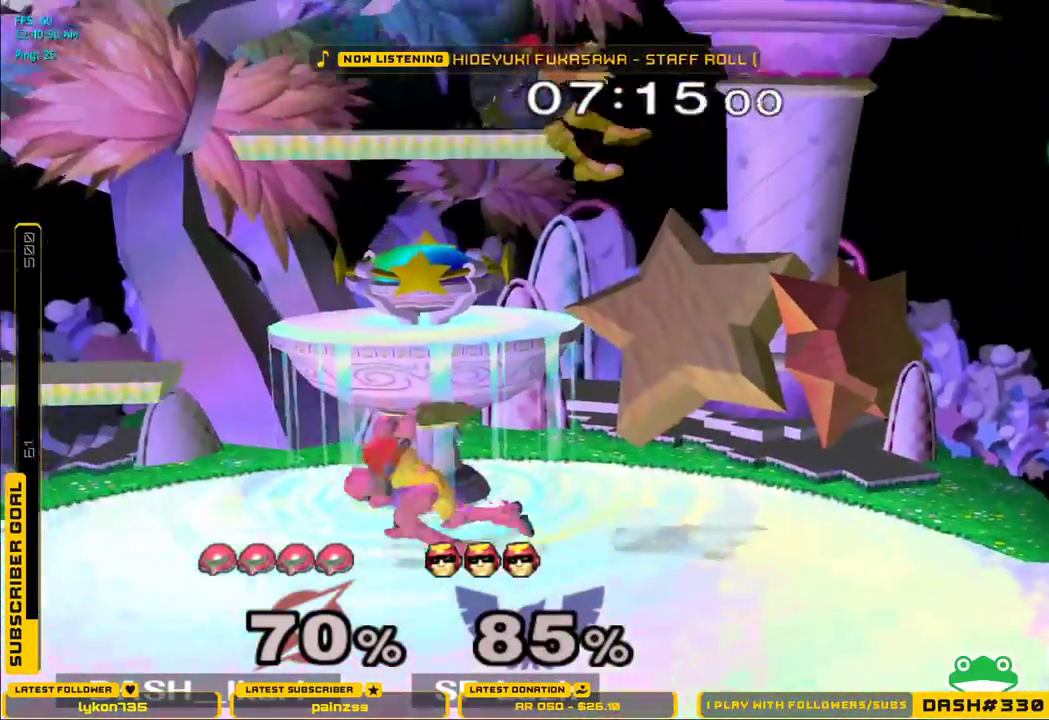
{"dt_ms": 500, "buttons": ["A", "X"], "left_stick": "right", "right_stick": "center", "events": [[233, "left_stick", "left"], [267, "X", "down"], [300, "left_stick", "center"], [350, "A", "down"], [483, "left_stick", "right"]]}
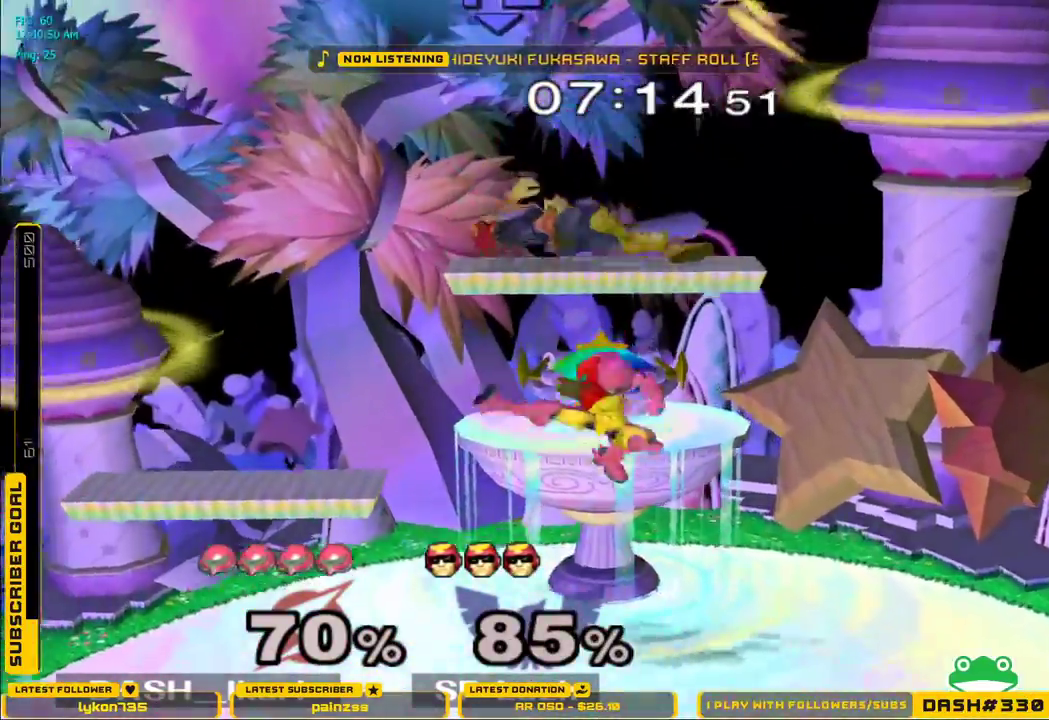
{"dt_ms": 500, "buttons": [], "left_stick": "left", "right_stick": "center", "events": [[300, "A", "up"], [300, "X", "up"], [350, "left_stick", "up"], [433, "left_stick", "left"]]}